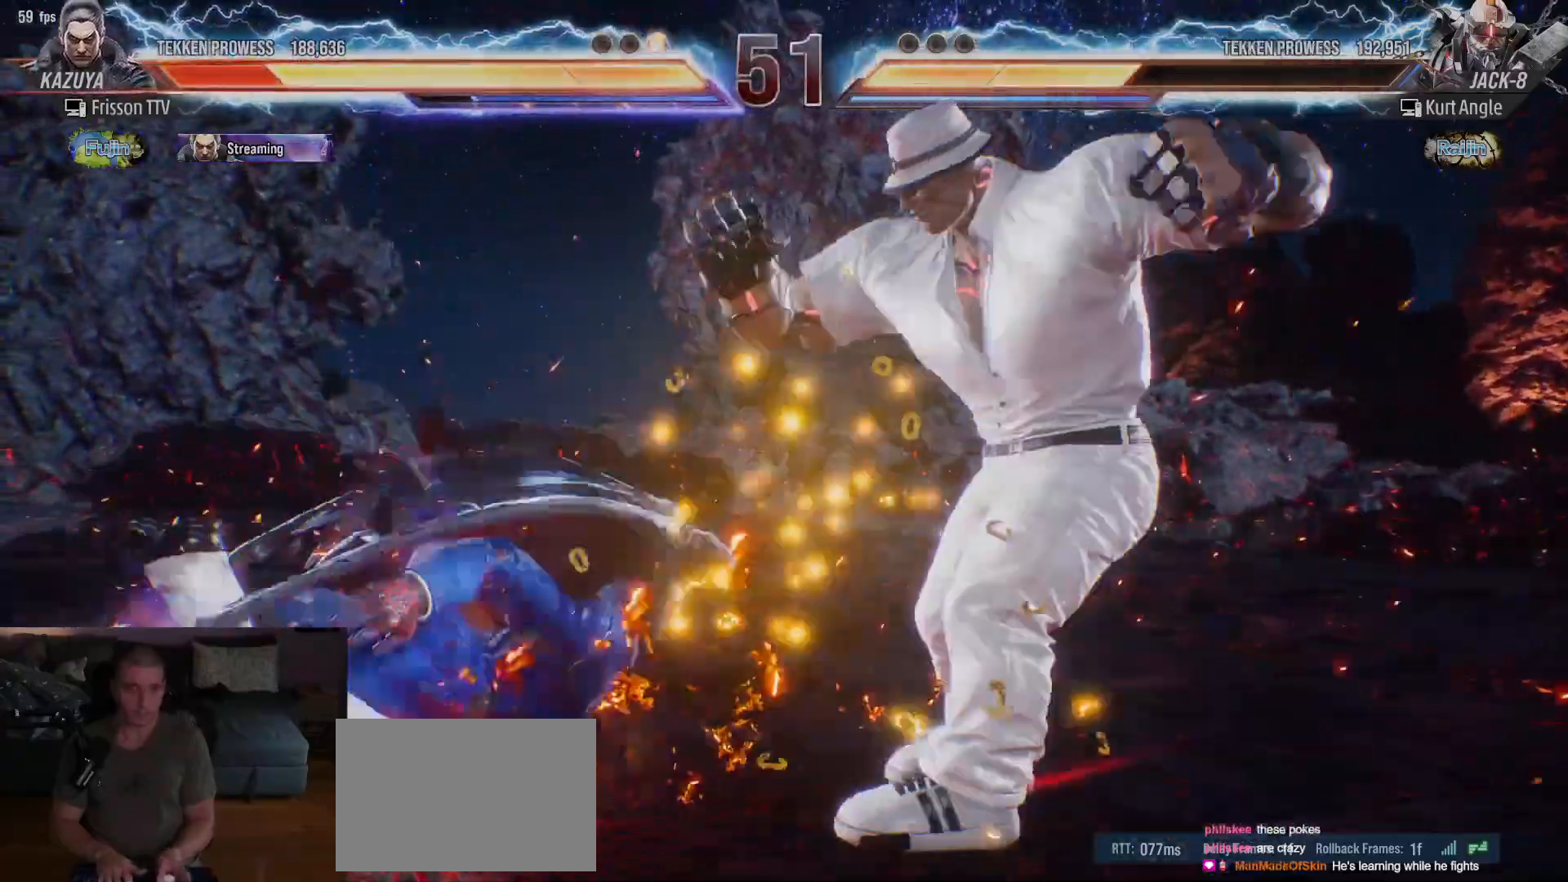
Gameplay with a controller (arcade stick); each line is a JSON object with the inputs held at the frame after it. "events" lists button and stick changes between this image and that frame as [ms after this image, input, new state], when the widget could be followed in between. Not read: L3 R3.
{"buttons": ["SQUARE"], "left_stick": "down"}
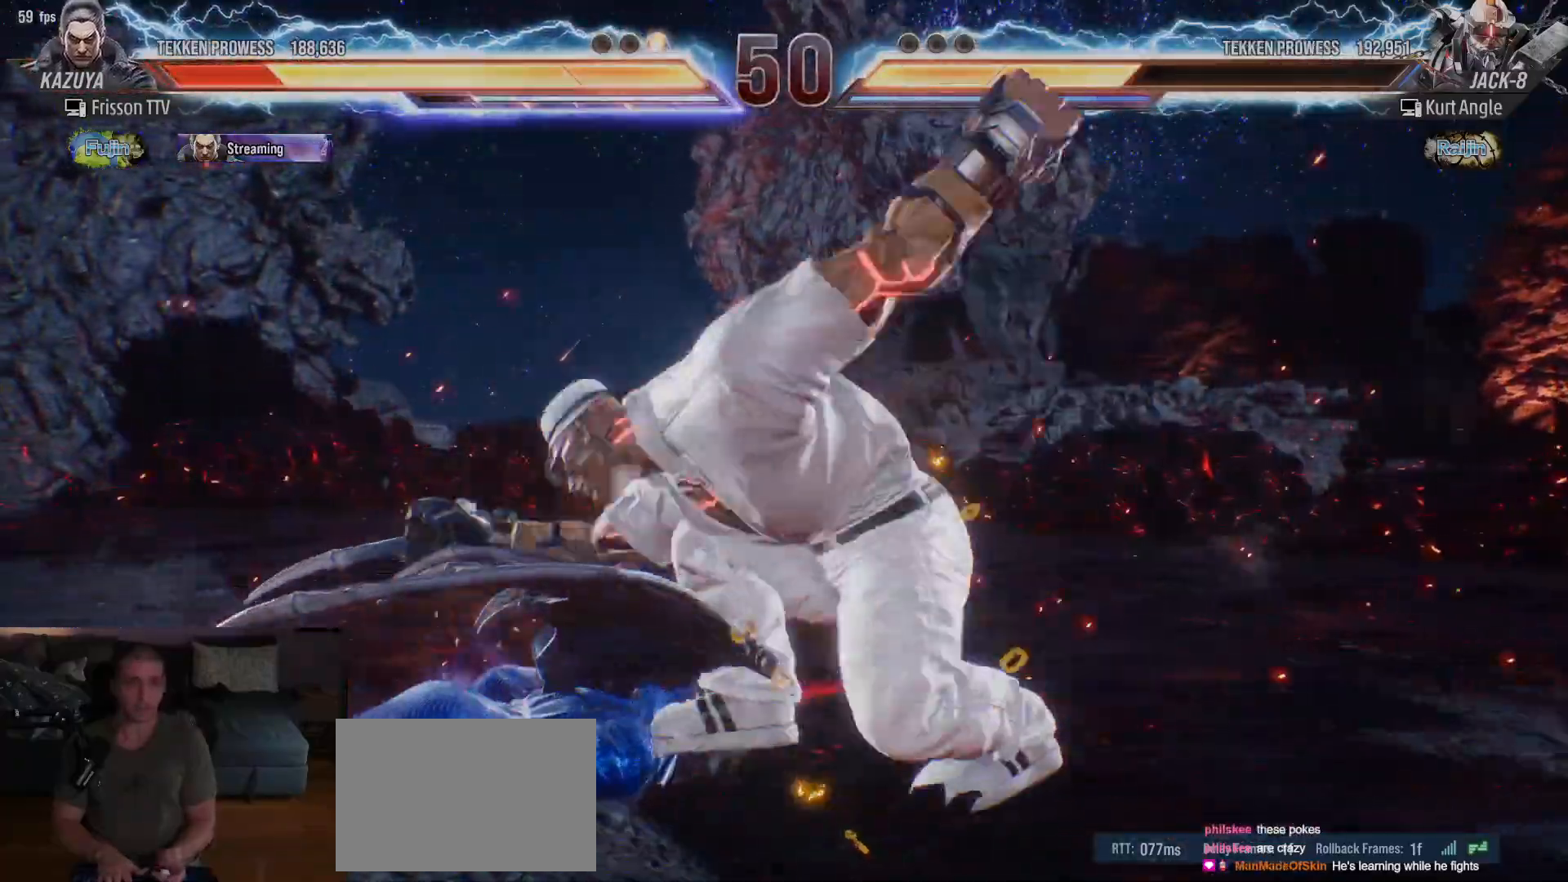
{"buttons": ["TRIANGLE"], "left_stick": "left", "events": [[50, "SQUARE", "up"], [283, "left_stick", "center"], [367, "left_stick", "left"], [467, "SQUARE", "down"], [500, "SQUARE", "up"], [500, "TRIANGLE", "down"]]}
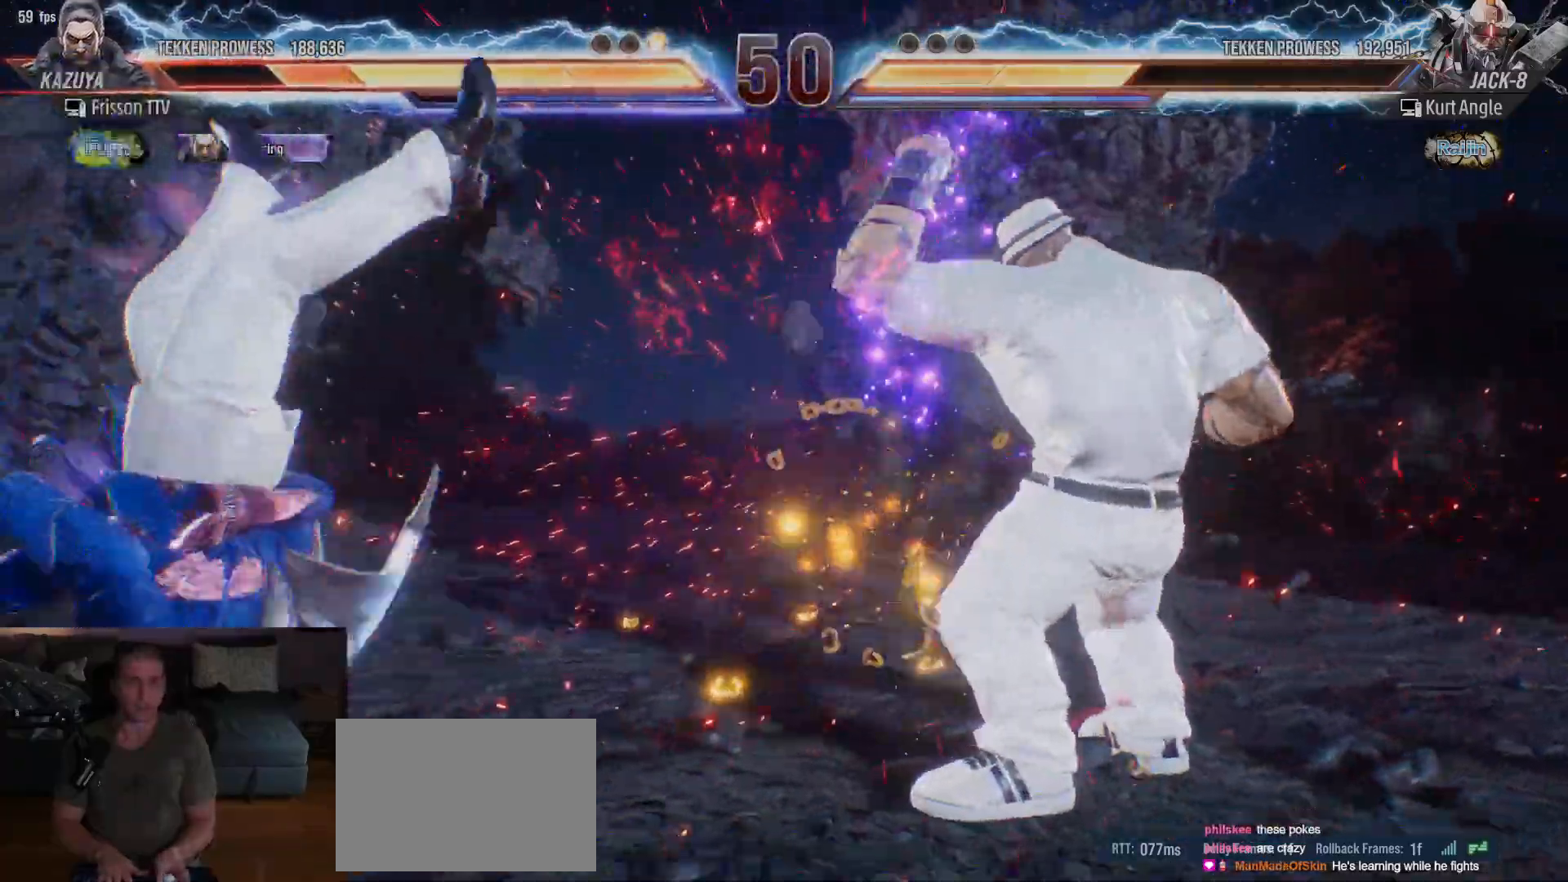
{"buttons": [], "left_stick": "left", "events": [[83, "SQUARE", "down"], [83, "TRIANGLE", "up"], [133, "TRIANGLE", "down"], [167, "SQUARE", "up"], [233, "SQUARE", "down"], [233, "TRIANGLE", "up"], [283, "SQUARE", "up"]]}
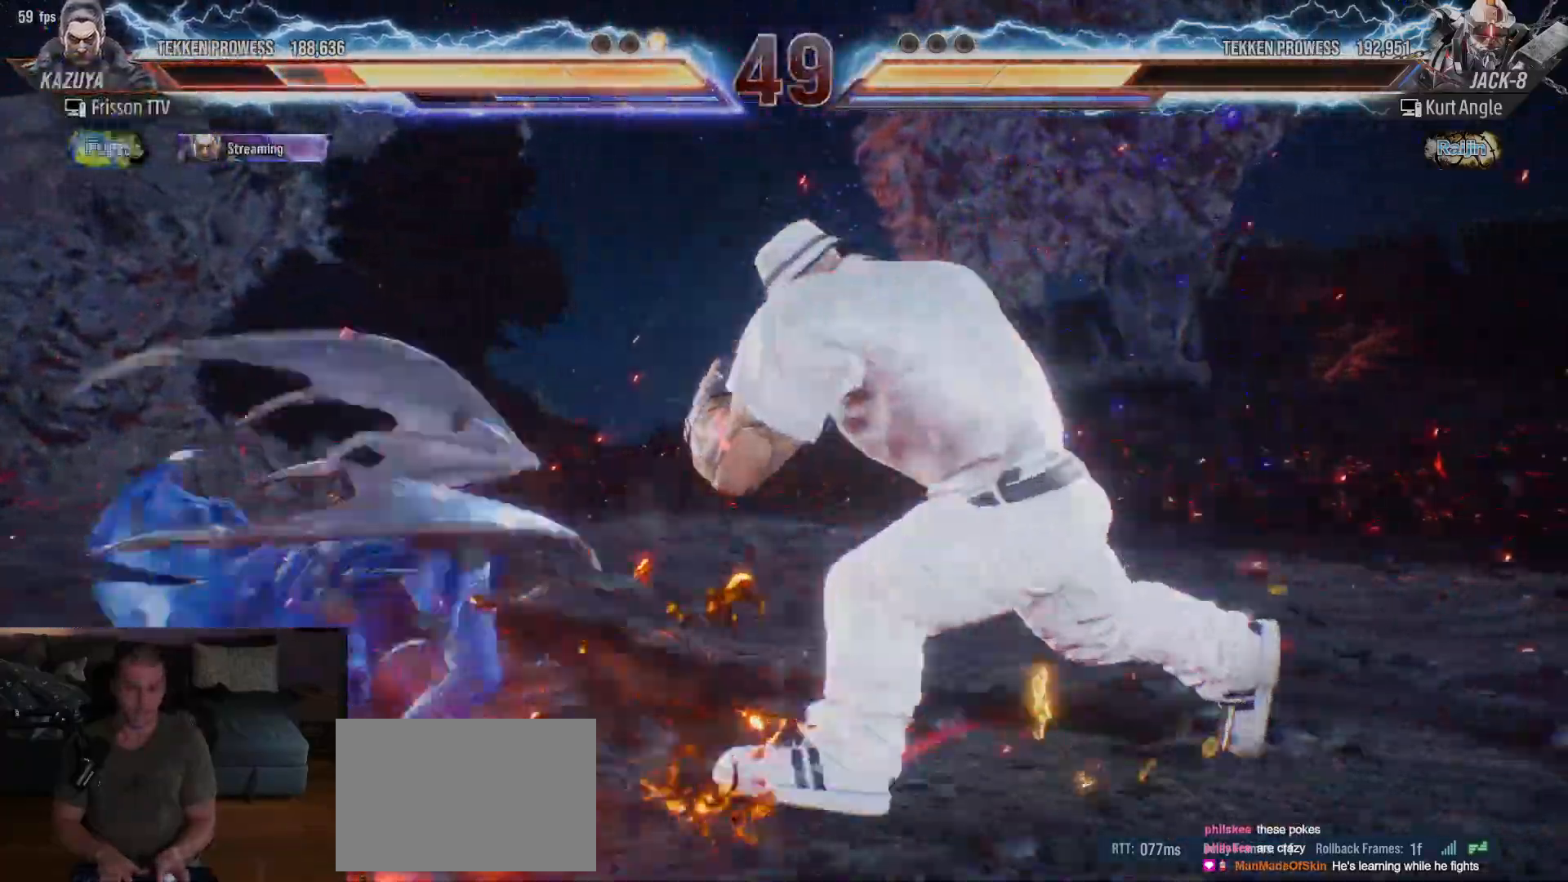
{"buttons": [], "left_stick": "left", "events": []}
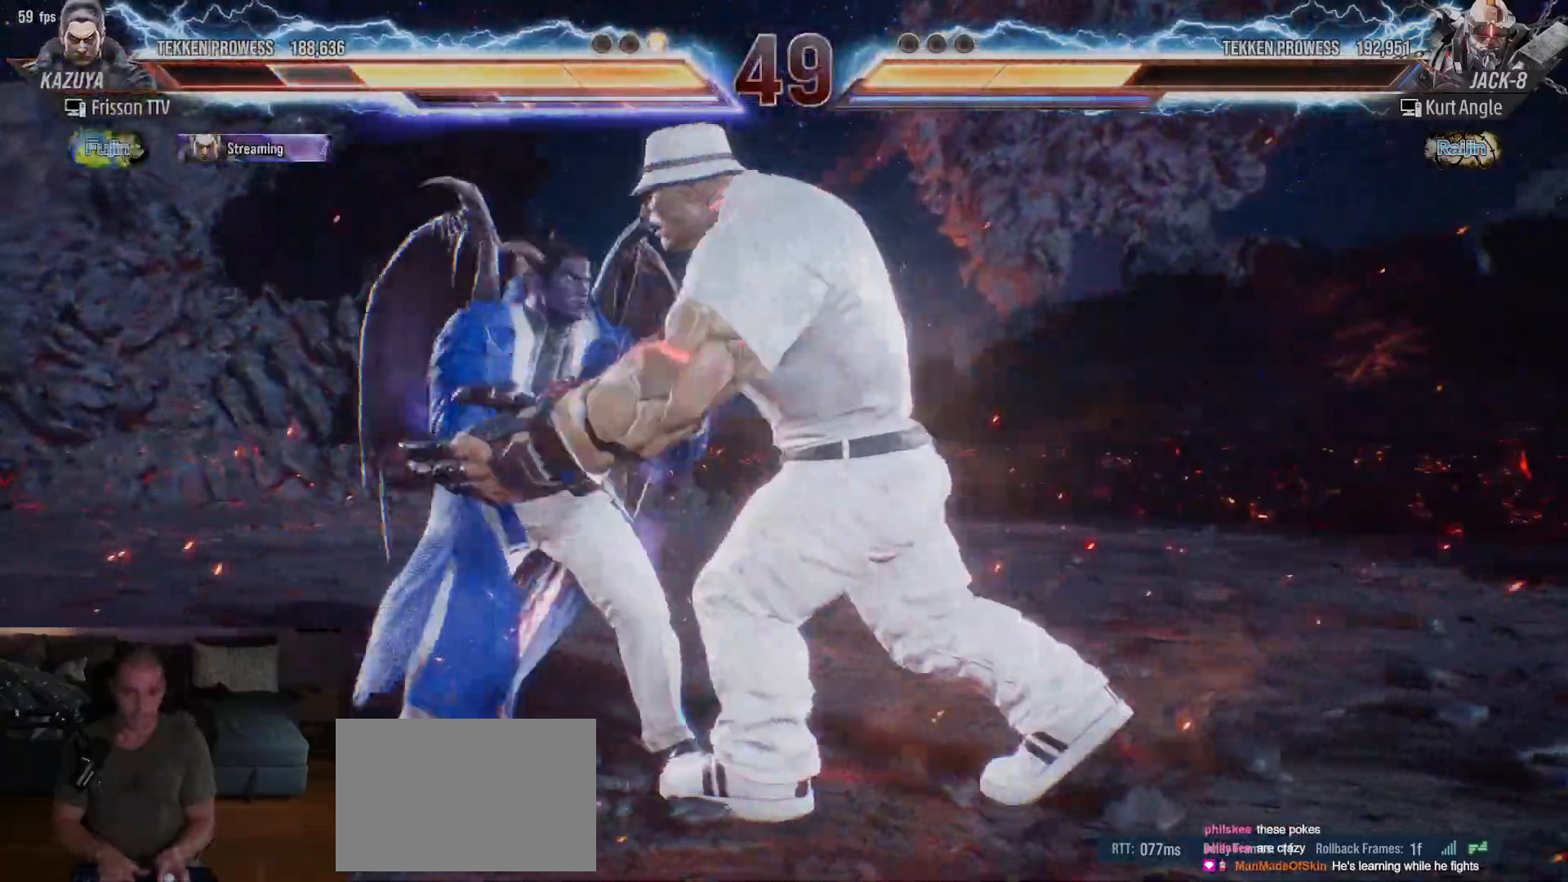
{"buttons": [], "left_stick": "center", "events": [[233, "TRIANGLE", "down"], [267, "left_stick", "center"], [283, "TRIANGLE", "up"], [333, "TRIANGLE", "down"], [367, "TRIANGLE", "up"]]}
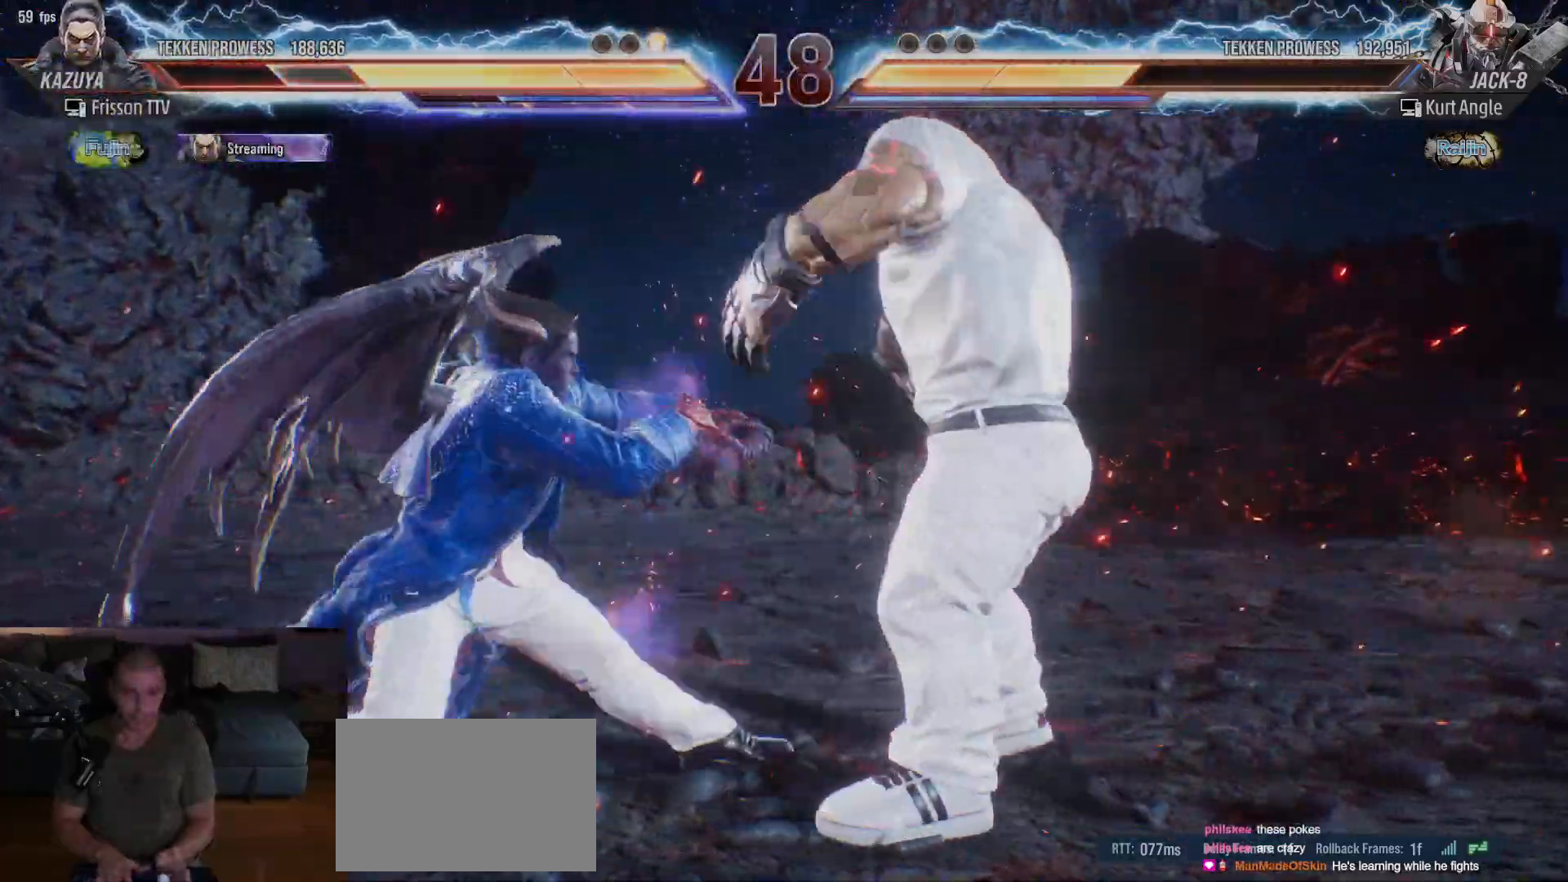
{"buttons": [], "left_stick": "center", "events": [[167, "SQUARE", "down"], [217, "SQUARE", "up"]]}
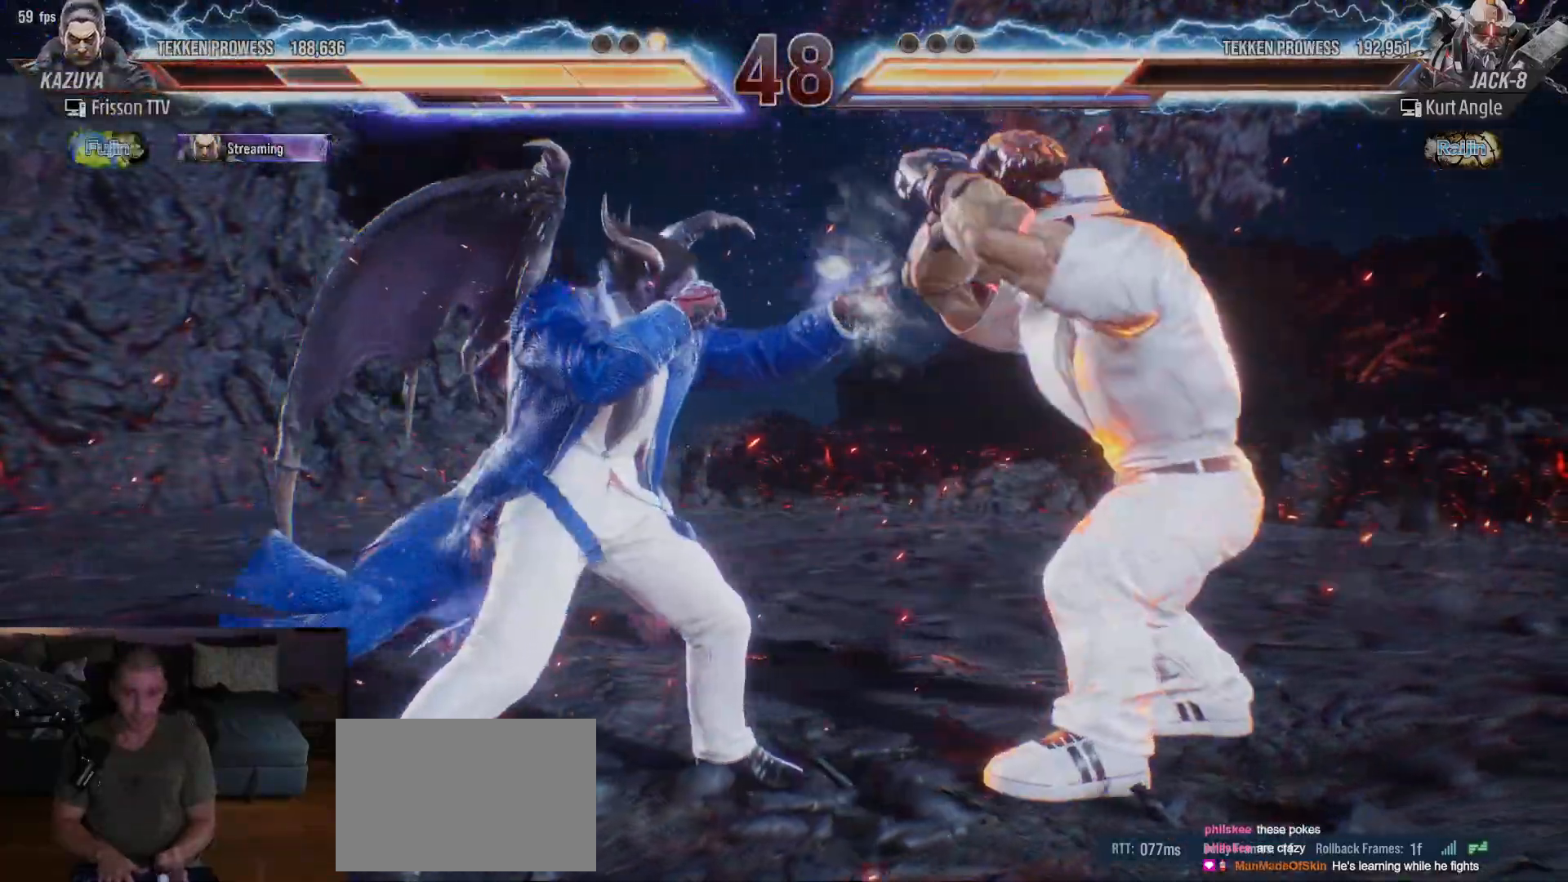
{"buttons": [], "left_stick": "center", "events": [[33, "SQUARE", "down"], [83, "SQUARE", "up"], [133, "SQUARE", "down"], [183, "SQUARE", "up"], [217, "SQUARE", "down"], [283, "SQUARE", "up"]]}
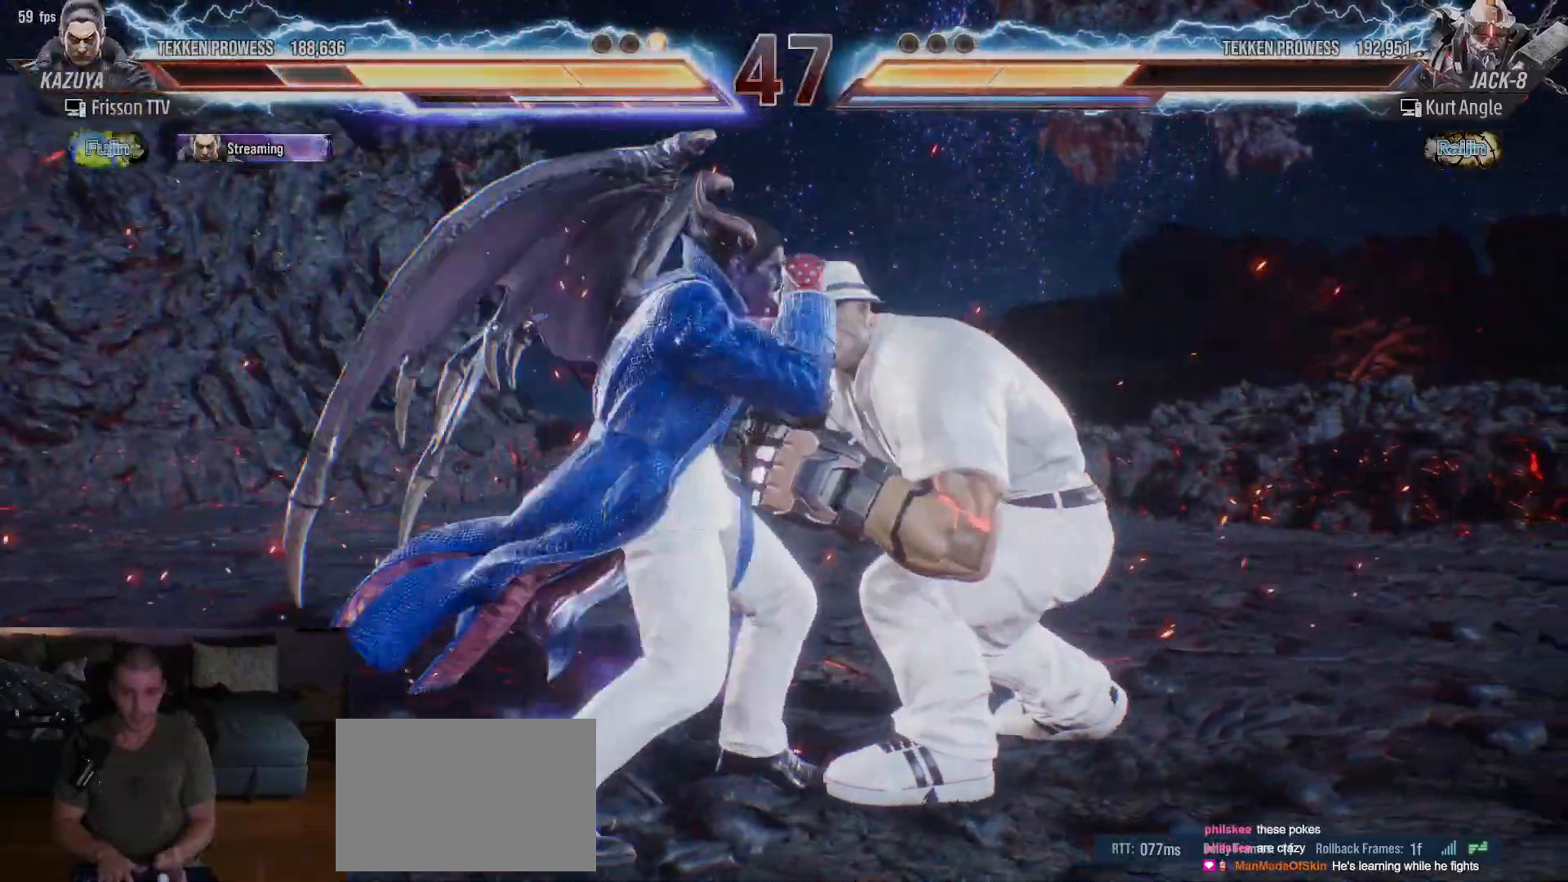
{"buttons": [], "left_stick": "left", "events": [[117, "left_stick", "left"]]}
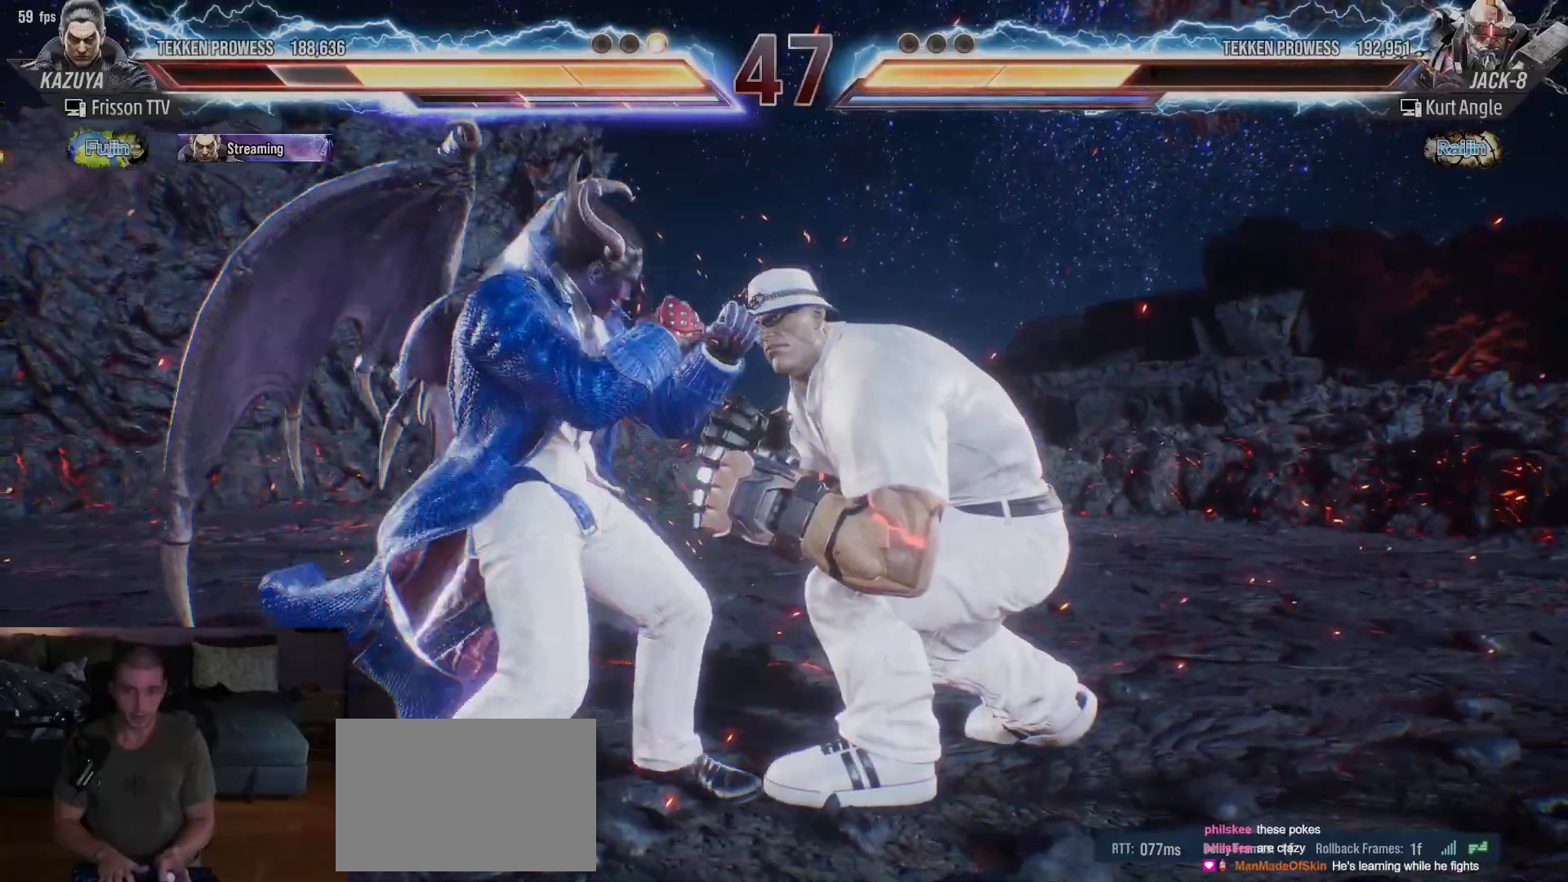
{"buttons": ["TRIANGLE"], "left_stick": "center", "events": [[183, "left_stick", "center"], [250, "left_stick", "down-right"], [267, "SQUARE", "down"], [350, "SQUARE", "up"], [383, "left_stick", "center"], [450, "TRIANGLE", "down"]]}